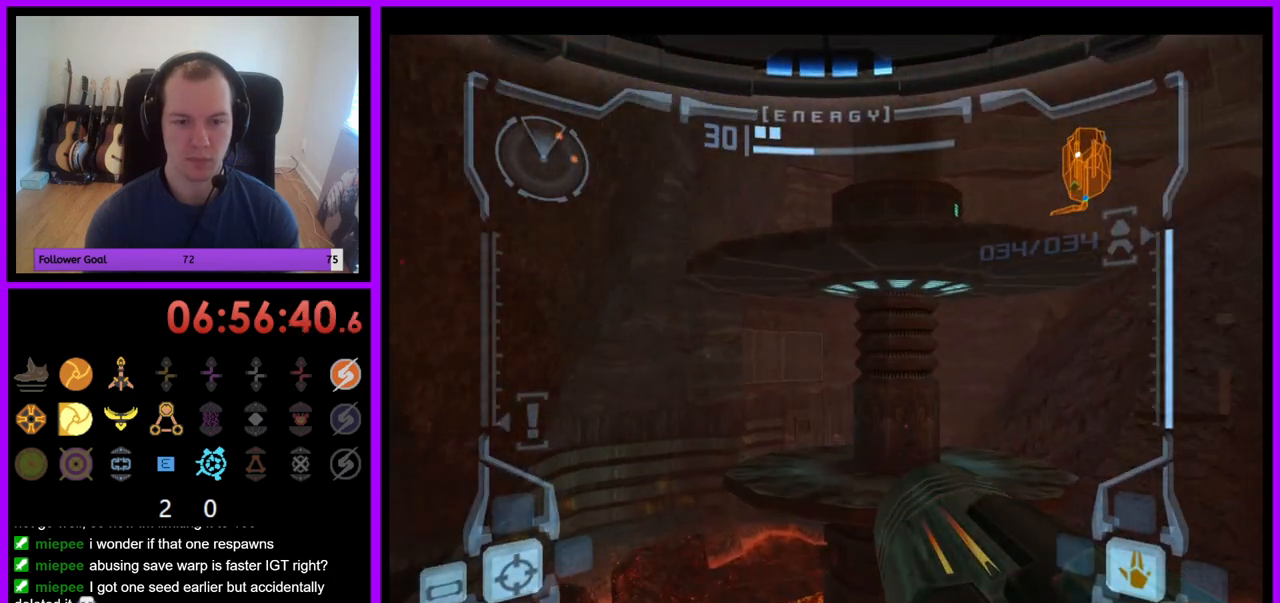
Gameplay with a controller (Nintendo layout); each line is a JSON object with the inputs held at the frame after it. "events" lists button and stick changes between this image and that frame as [ms after this image, input, new state], when the widget could be followed in between. Not read: L3 R3.
{"buttons": [], "left_stick": "up-right", "right_stick": "center", "events": [[433, "left_stick", "up-right"], [450, "L1", "up"]]}
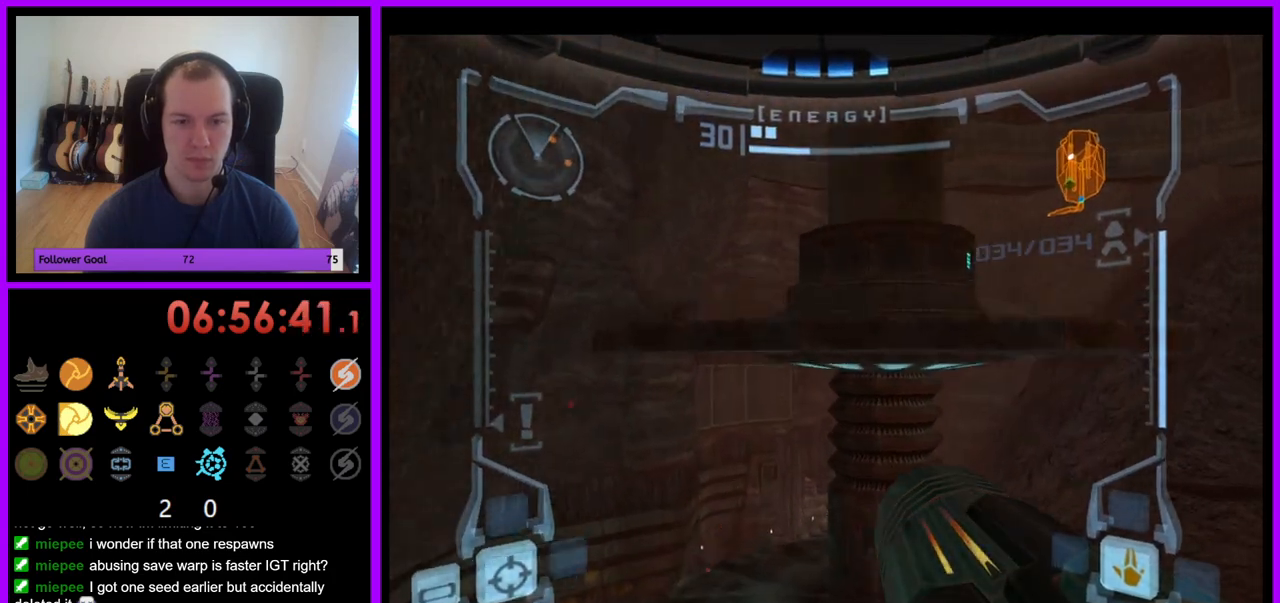
{"buttons": [], "left_stick": "up-right", "right_stick": "center", "events": []}
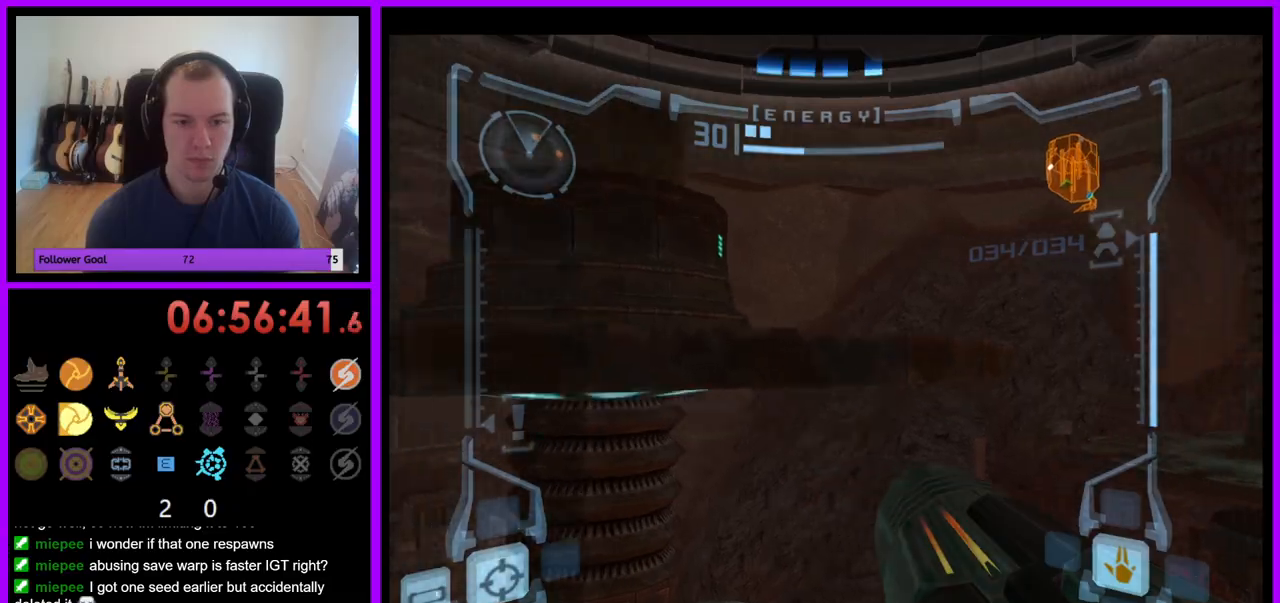
{"buttons": [], "left_stick": "up-right", "right_stick": "center", "events": []}
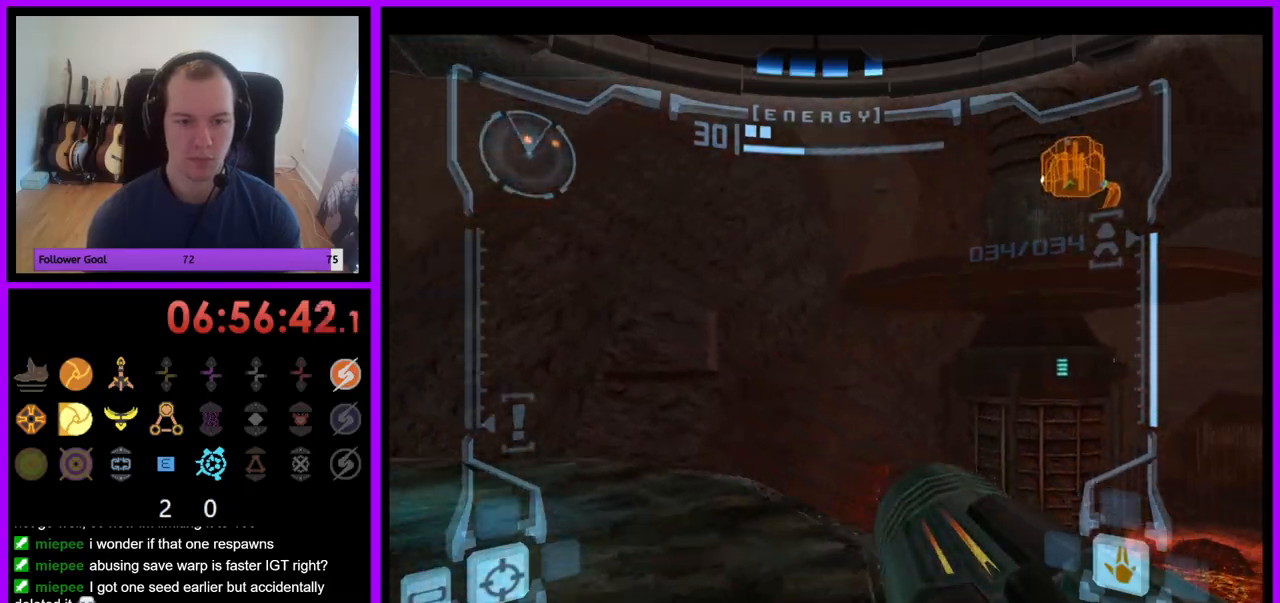
{"buttons": ["L1"], "left_stick": "center", "right_stick": "center", "events": [[167, "L1", "down"], [167, "left_stick", "up-left"], [267, "left_stick", "left"], [467, "left_stick", "center"]]}
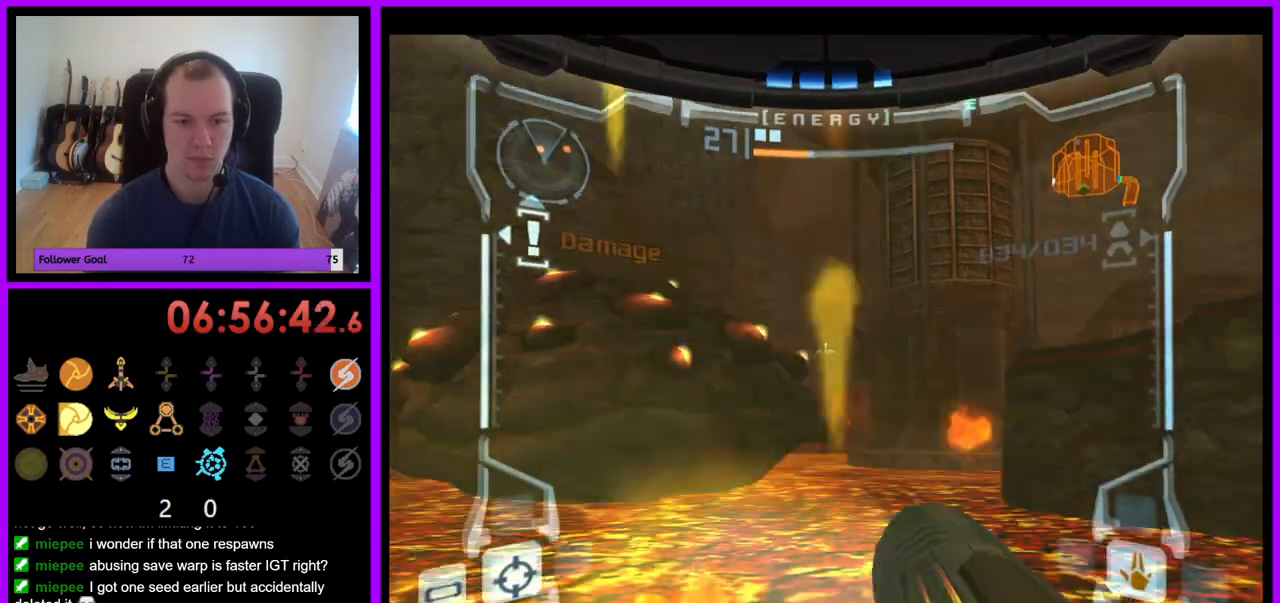
{"buttons": [], "left_stick": "up-right", "right_stick": "center"}
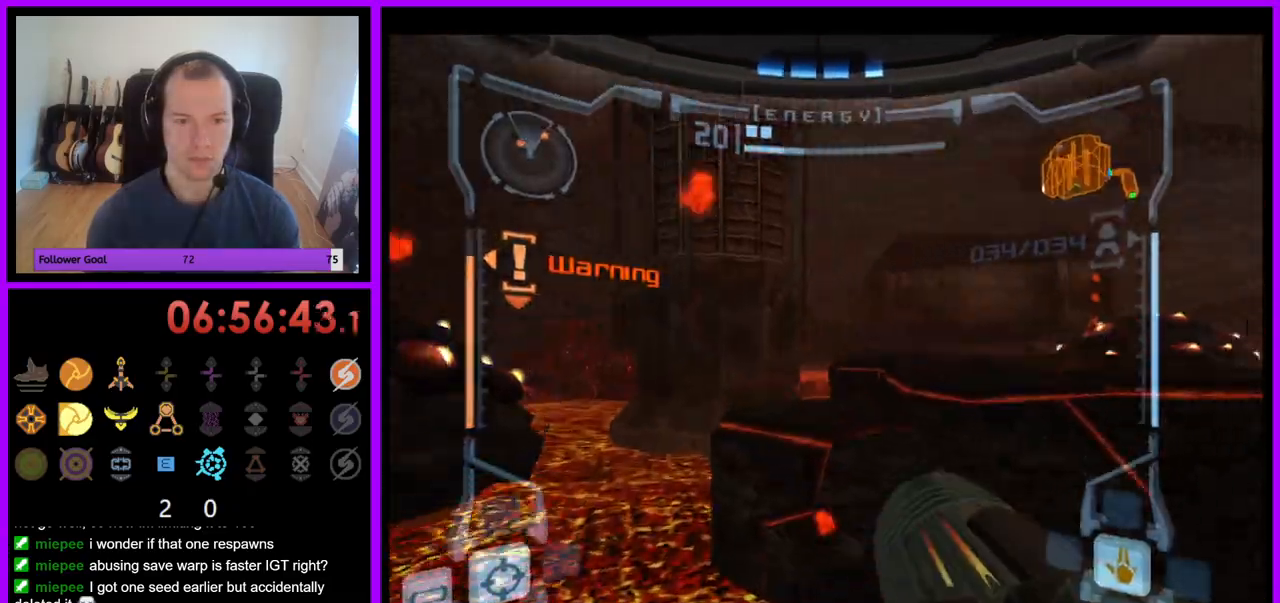
{"buttons": ["L1"], "left_stick": "up-right", "right_stick": "center", "events": [[33, "left_stick", "right"], [350, "L1", "down"], [467, "left_stick", "up-right"]]}
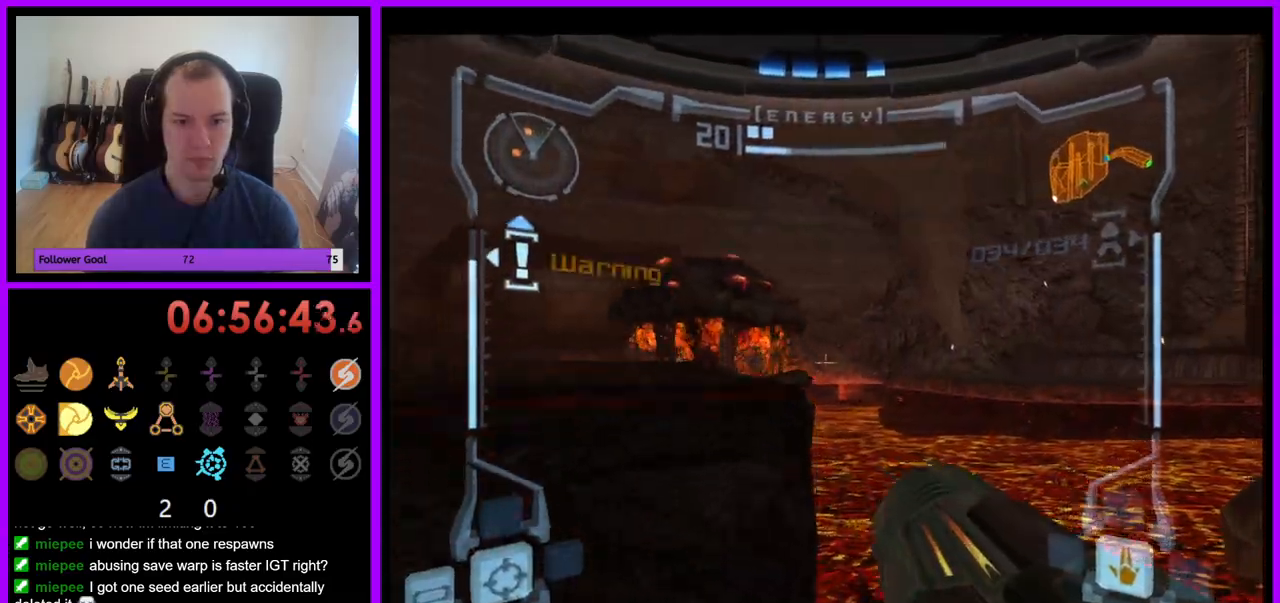
{"buttons": ["A", "L1", "Z"], "left_stick": "up-right", "right_stick": "center", "events": [[167, "B", "down"], [183, "A", "down"], [283, "A", "up"], [283, "B", "up"], [367, "B", "down"], [433, "Z", "down"], [450, "A", "down"], [450, "B", "up"]]}
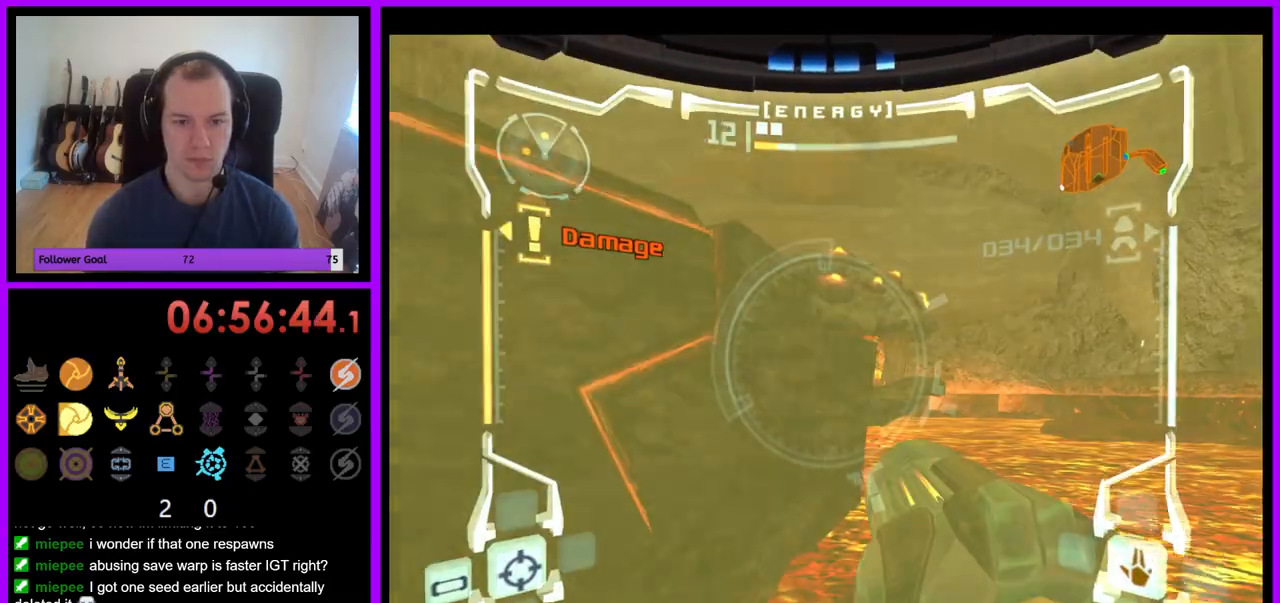
{"buttons": [], "left_stick": "up-right", "right_stick": "center", "events": [[83, "A", "up"], [83, "Z", "up"], [117, "L1", "up"], [483, "Z", "down"], [500, "Z", "up"]]}
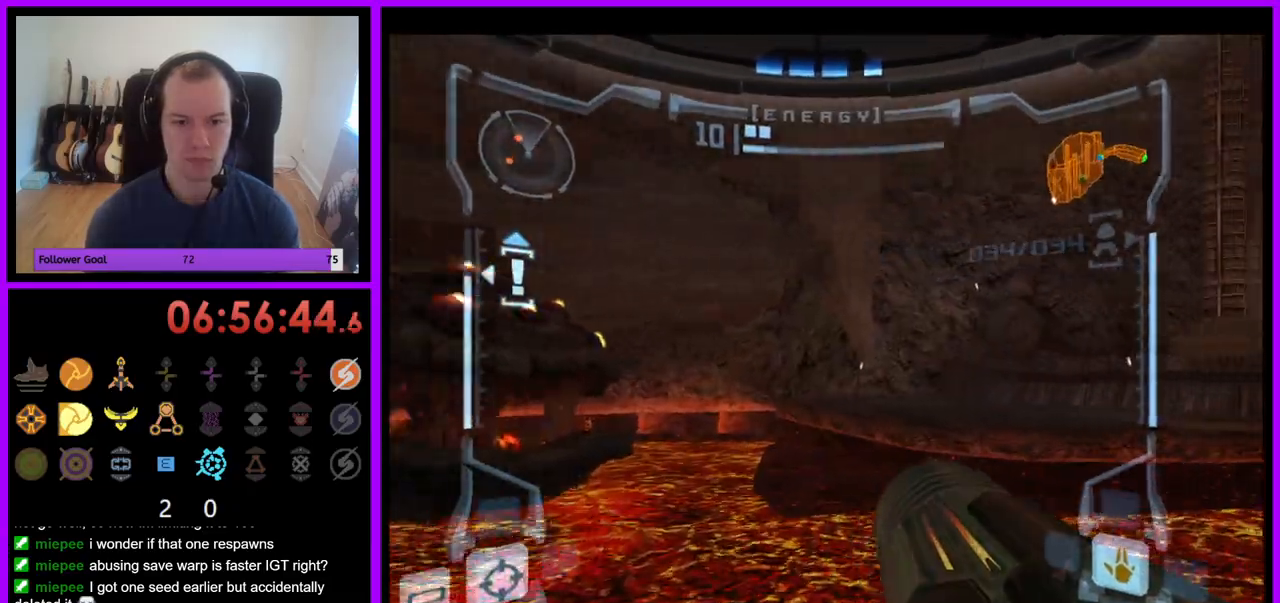
{"buttons": ["A", "B", "L1"], "left_stick": "up", "right_stick": "center", "events": [[50, "left_stick", "up"], [317, "L1", "down"], [417, "A", "down"], [483, "B", "down"]]}
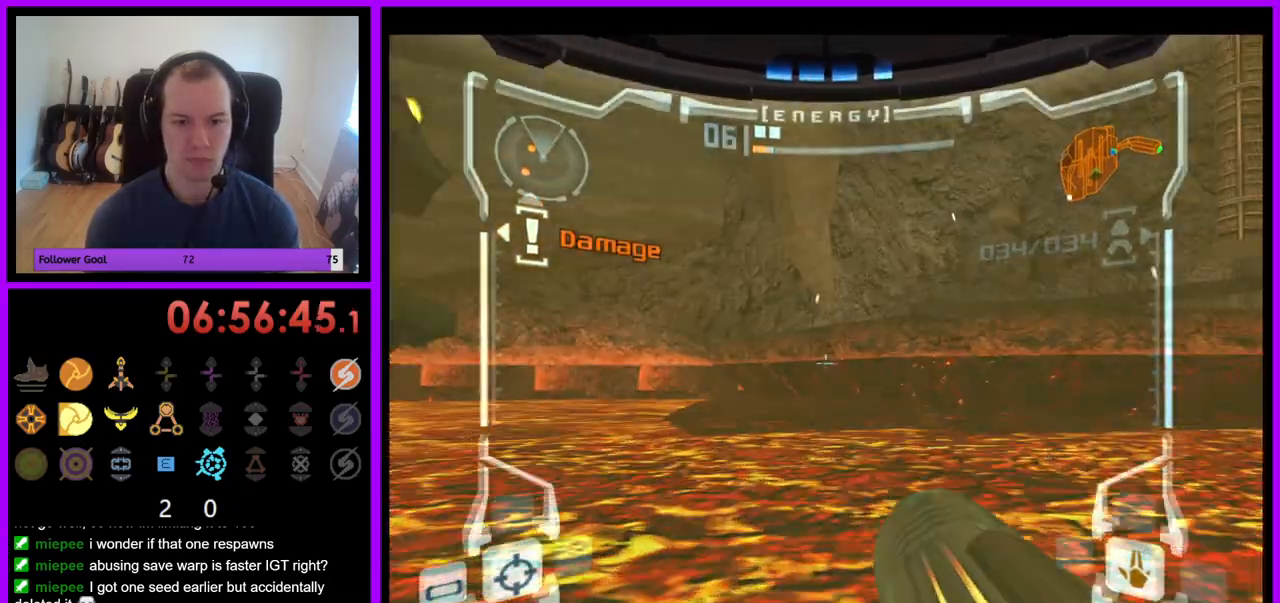
{"buttons": [], "left_stick": "up", "right_stick": "center", "events": [[83, "B", "up"], [100, "A", "up"], [250, "L1", "up"]]}
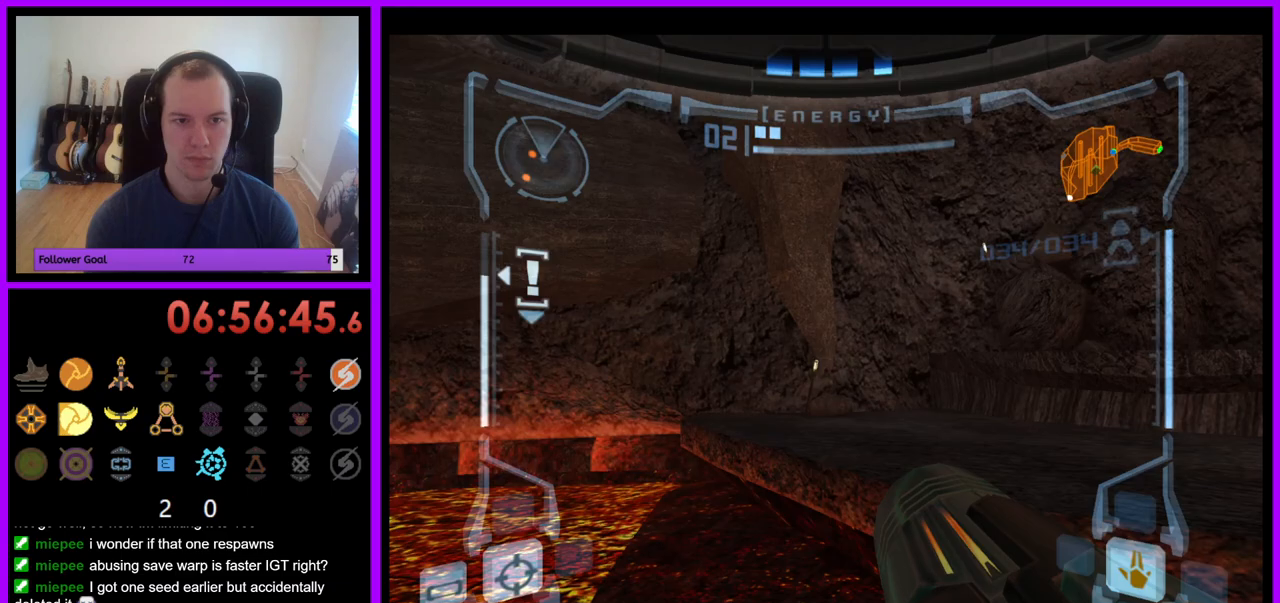
{"buttons": ["B"], "left_stick": "up-right", "right_stick": "center", "events": [[133, "left_stick", "up-right"], [483, "B", "down"]]}
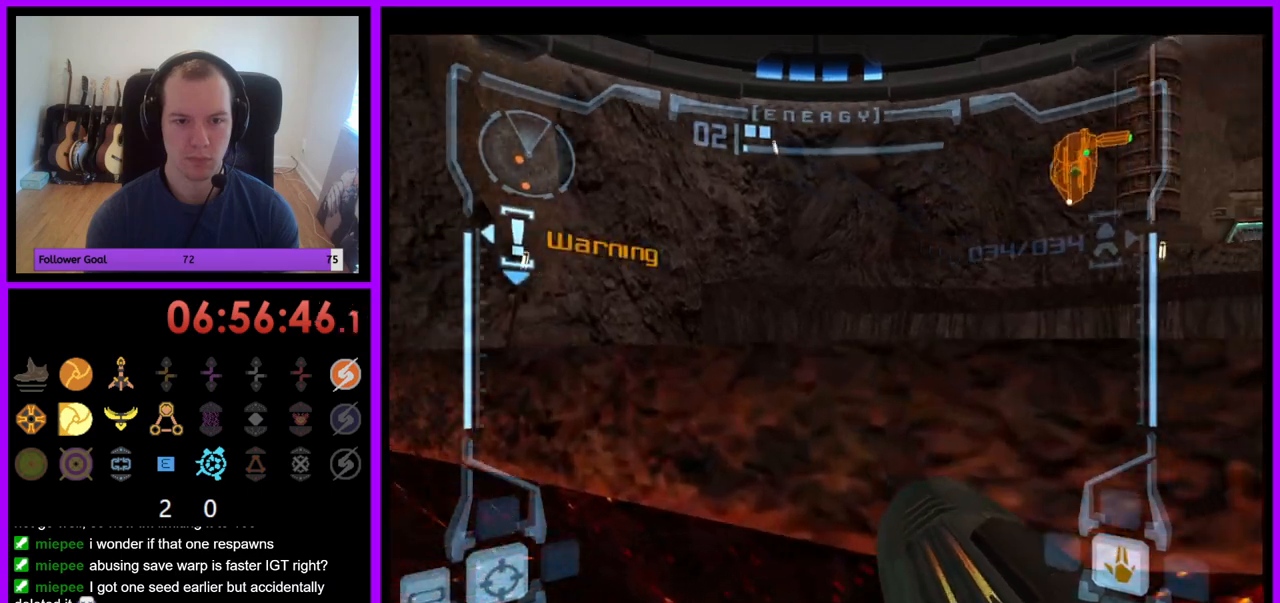
{"buttons": [], "left_stick": "up-right", "right_stick": "center", "events": [[100, "B", "up"], [167, "left_stick", "right"], [433, "left_stick", "up-right"]]}
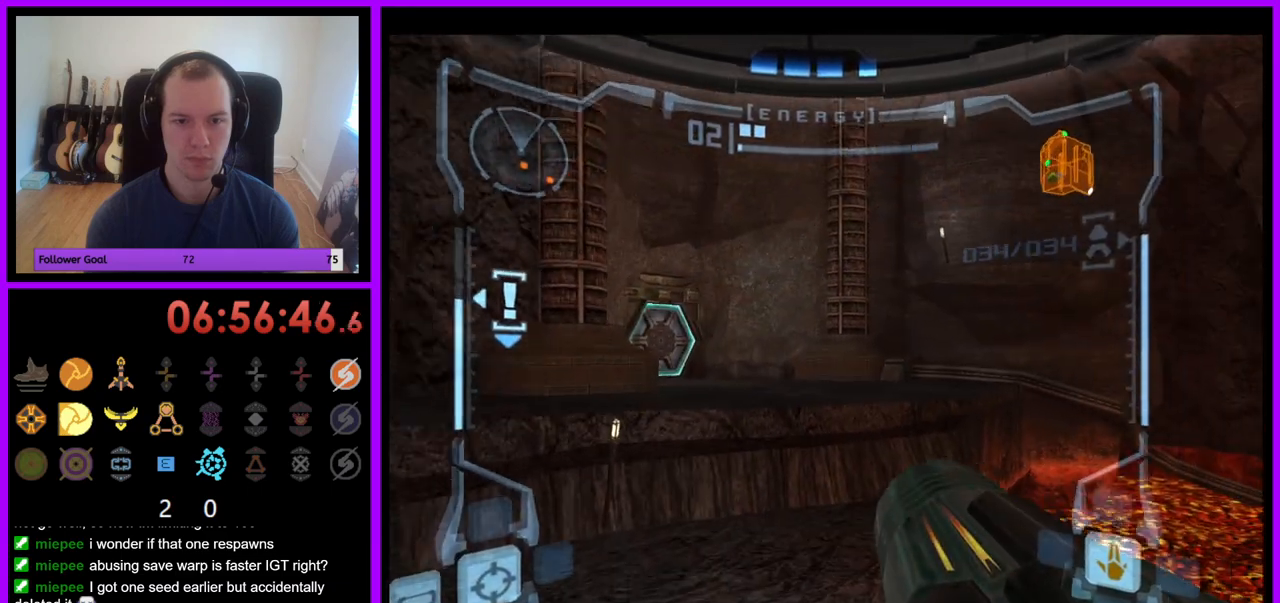
{"buttons": ["B", "L1"], "left_stick": "up", "right_stick": "center", "events": [[33, "left_stick", "up"], [100, "L1", "down"], [500, "B", "down"]]}
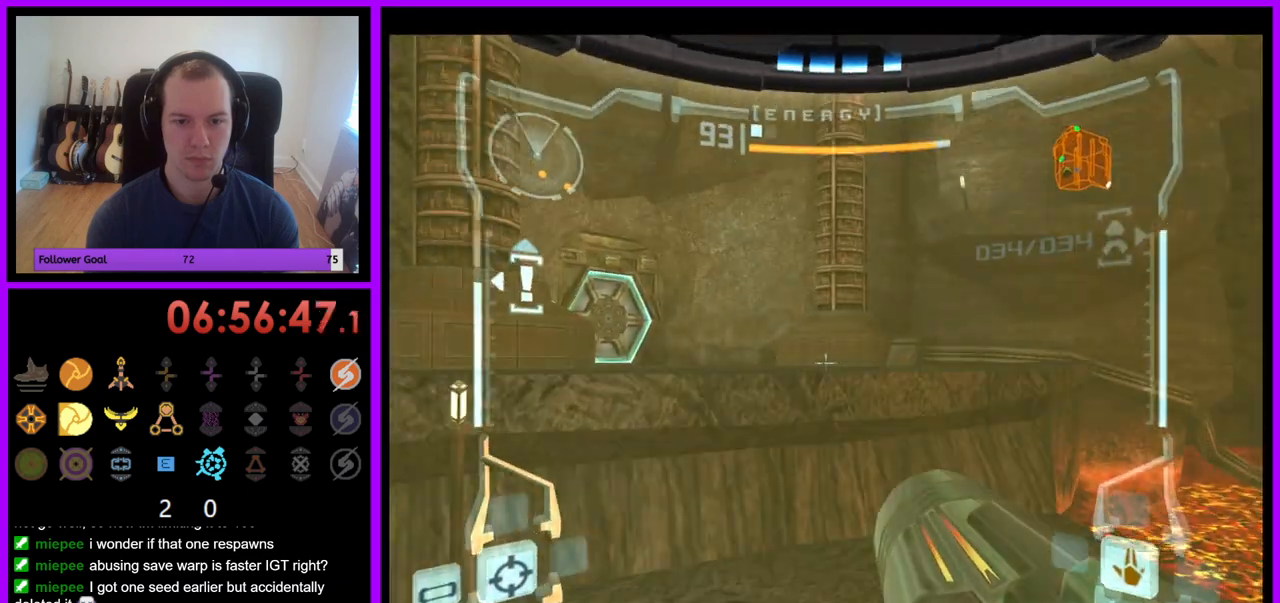
{"buttons": [], "left_stick": "up-right", "right_stick": "center", "events": [[100, "B", "up"], [200, "L1", "up"], [350, "left_stick", "up-right"]]}
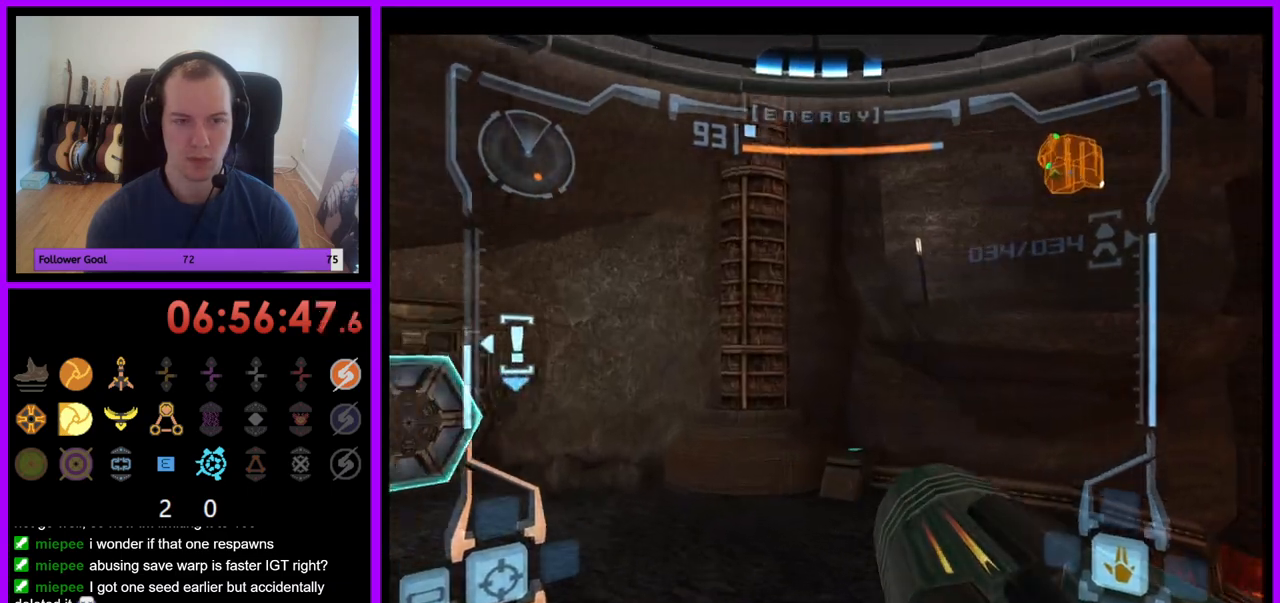
{"buttons": [], "left_stick": "up", "right_stick": "center", "events": [[283, "left_stick", "up"], [333, "X", "down"], [417, "X", "up"]]}
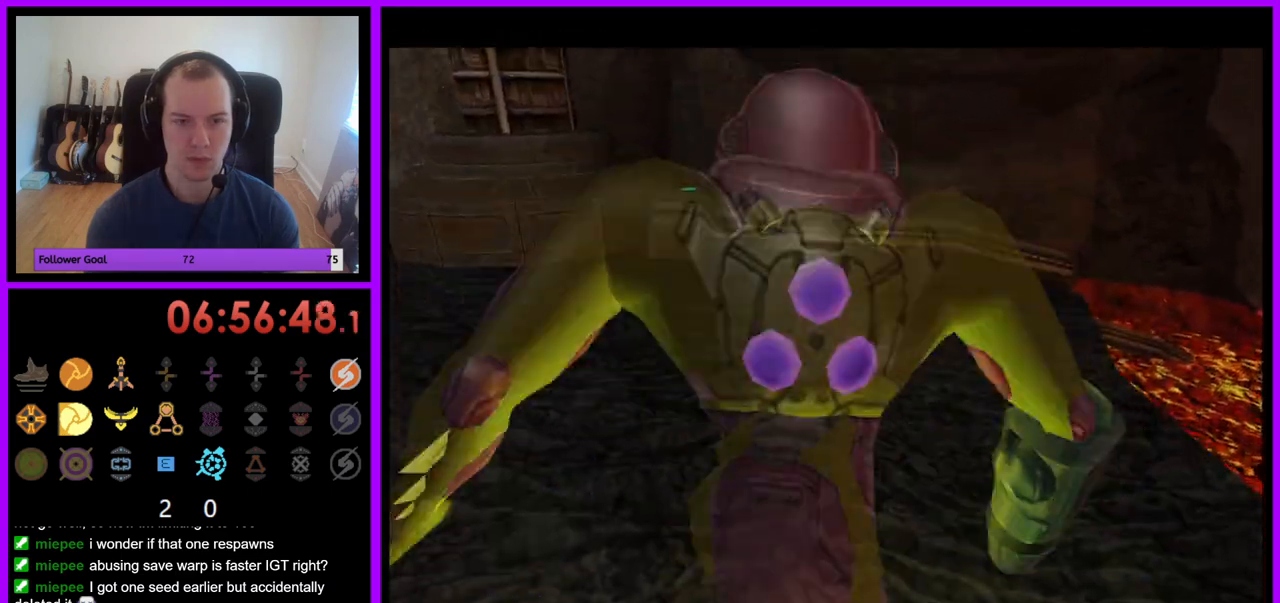
{"buttons": [], "left_stick": "center", "right_stick": "center", "events": [[383, "left_stick", "center"]]}
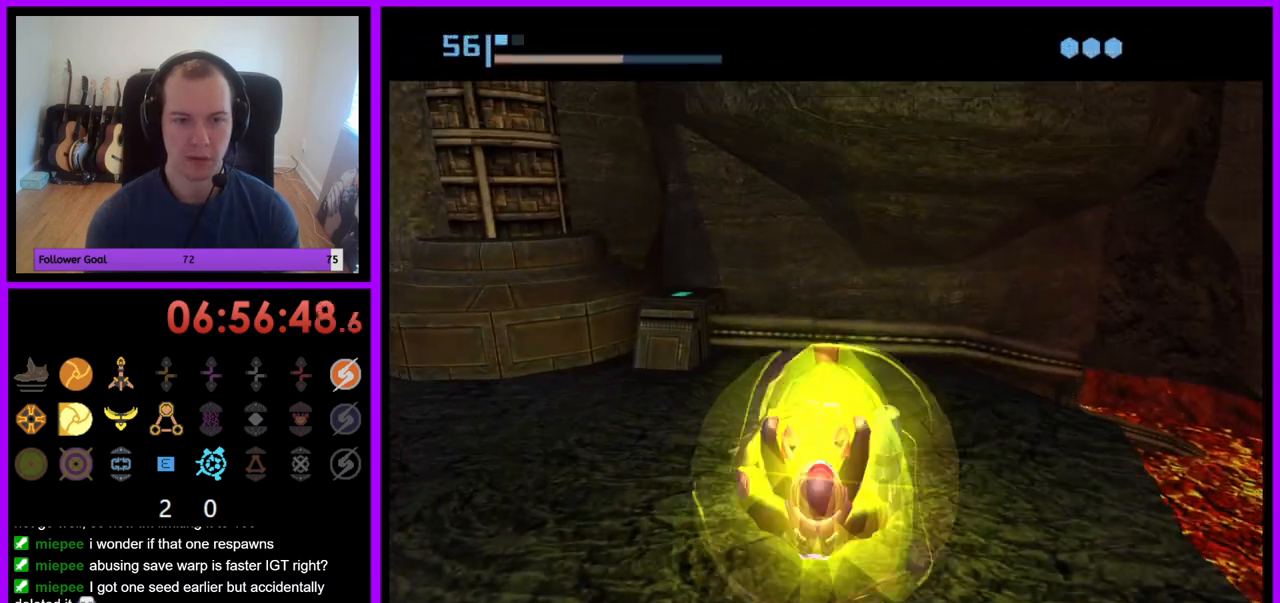
{"buttons": [], "left_stick": "center", "right_stick": "center", "events": [[183, "left_stick", "up"], [333, "left_stick", "center"]]}
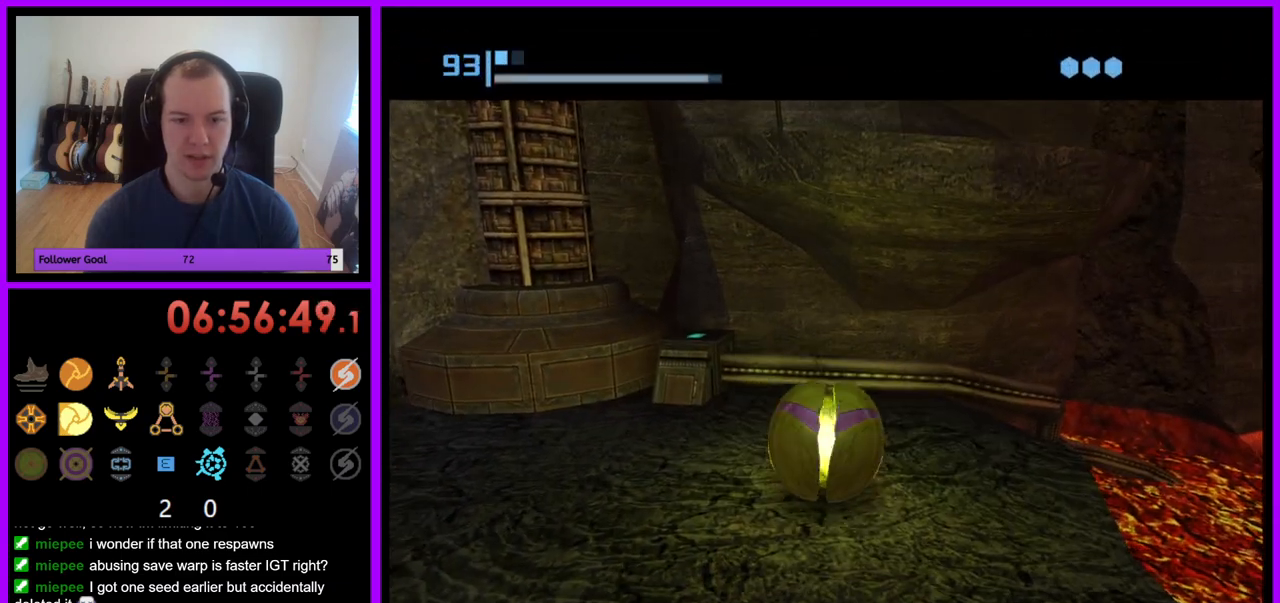
{"buttons": [], "left_stick": "center", "right_stick": "center", "events": [[117, "A", "down"], [200, "A", "up"]]}
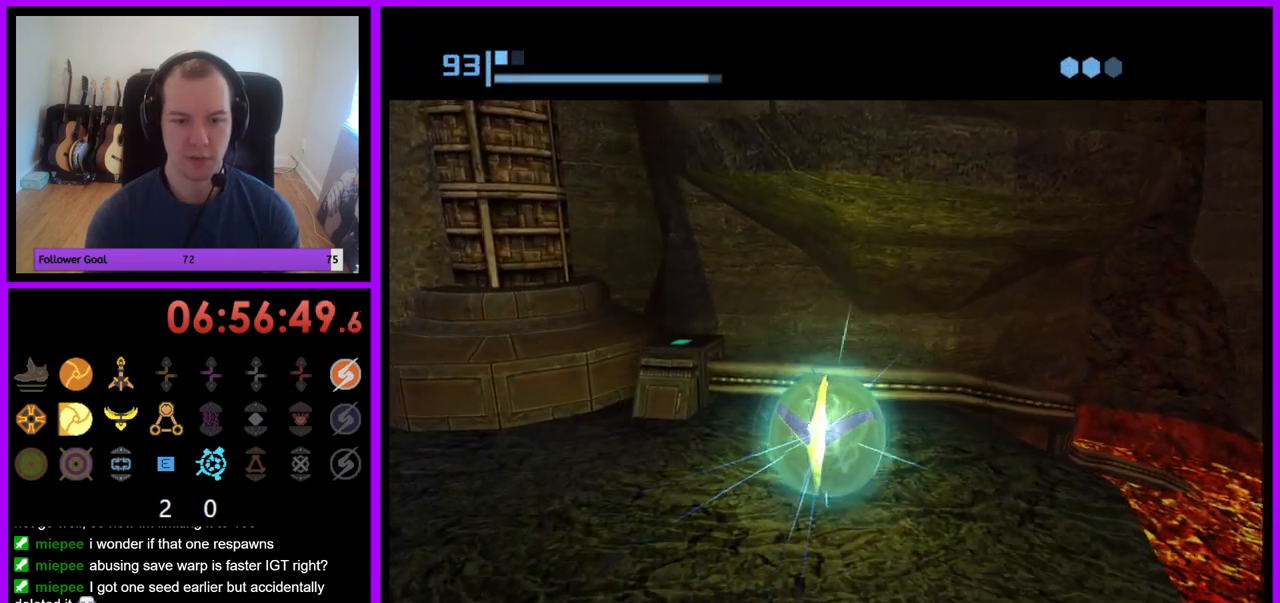
{"buttons": [], "left_stick": "center", "right_stick": "center", "events": [[150, "left_stick", "down"], [217, "left_stick", "center"]]}
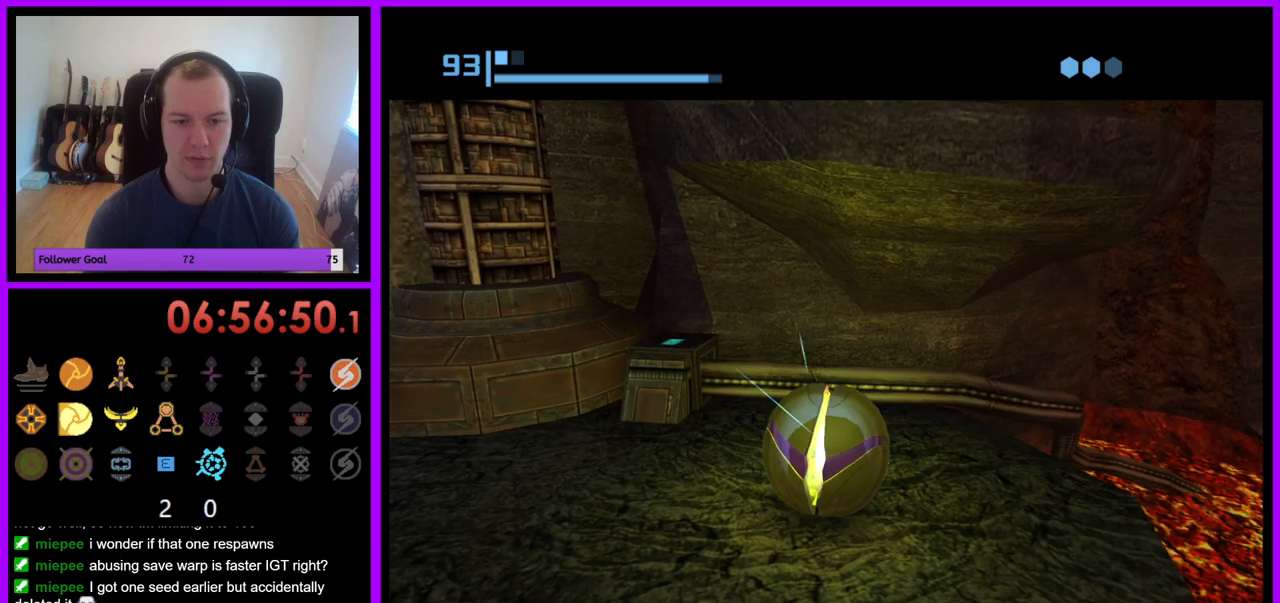
{"buttons": [], "left_stick": "center", "right_stick": "center", "events": [[100, "A", "down"], [183, "A", "up"], [367, "A", "down"], [467, "A", "up"]]}
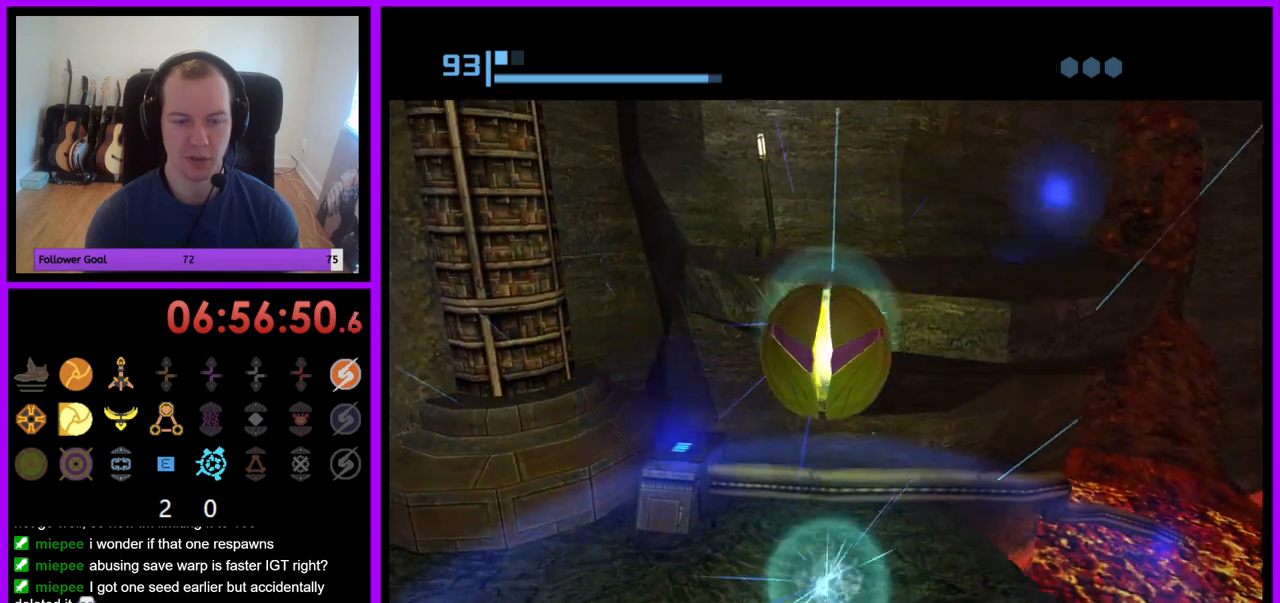
{"buttons": [], "left_stick": "center", "right_stick": "center", "events": []}
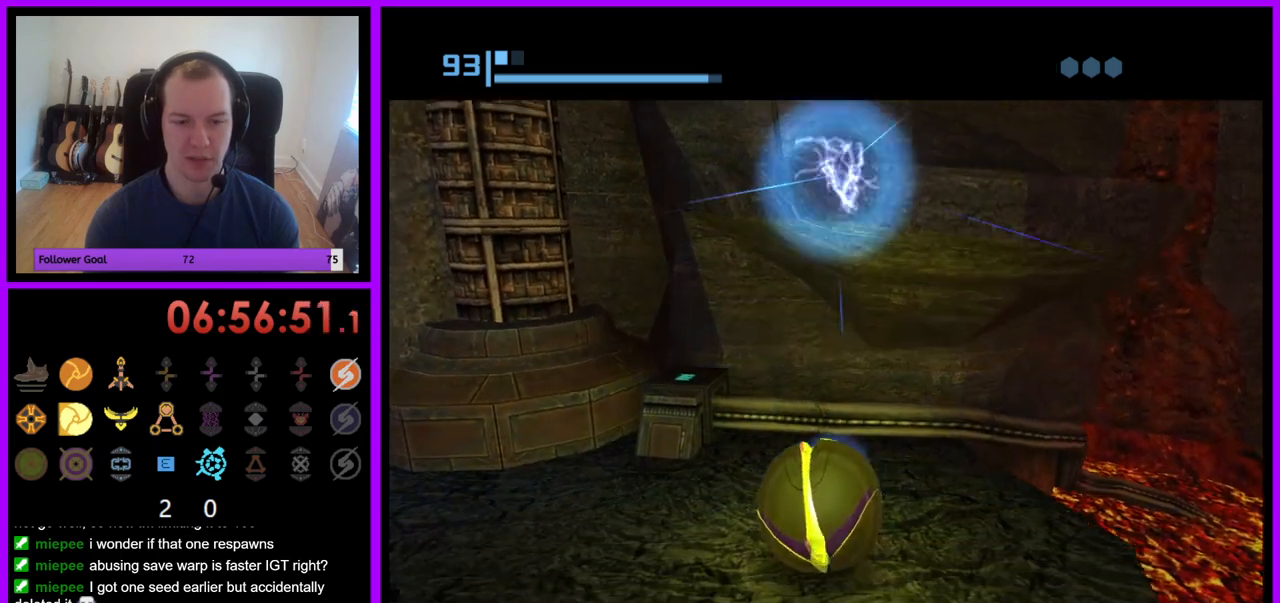
{"buttons": [], "left_stick": "up-right", "right_stick": "center", "events": [[217, "left_stick", "up-right"]]}
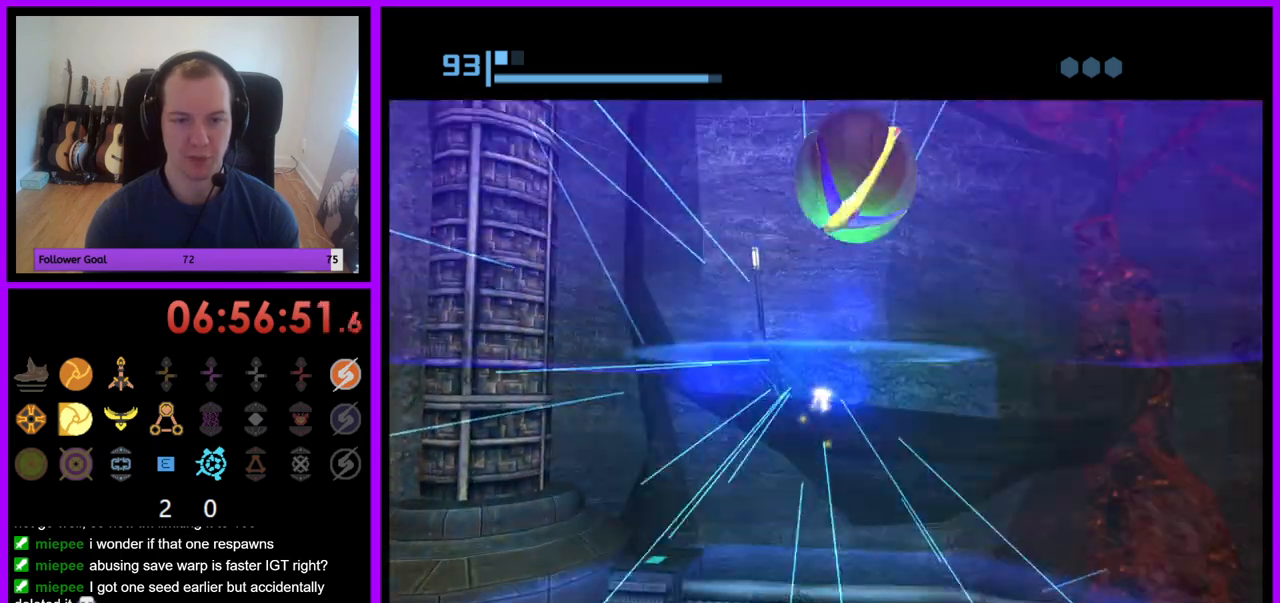
{"buttons": [], "left_stick": "left", "right_stick": "center", "events": [[100, "left_stick", "up"], [317, "left_stick", "up-left"], [433, "left_stick", "left"]]}
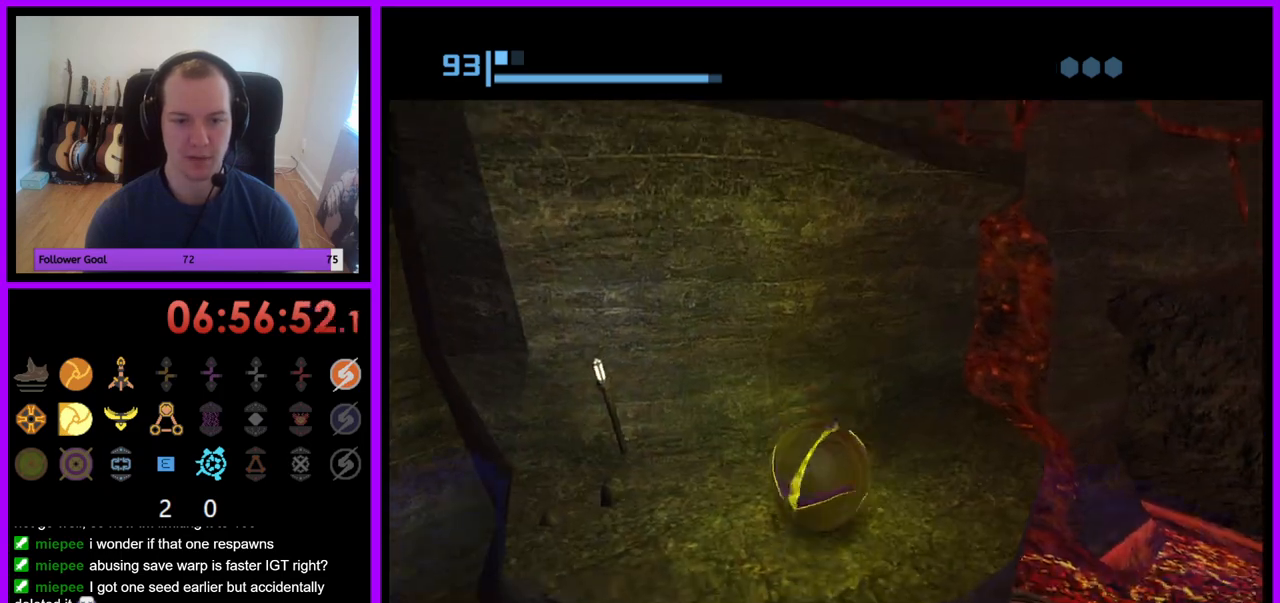
{"buttons": [], "left_stick": "center", "right_stick": "center", "events": [[100, "left_stick", "center"], [367, "A", "down"], [467, "A", "up"]]}
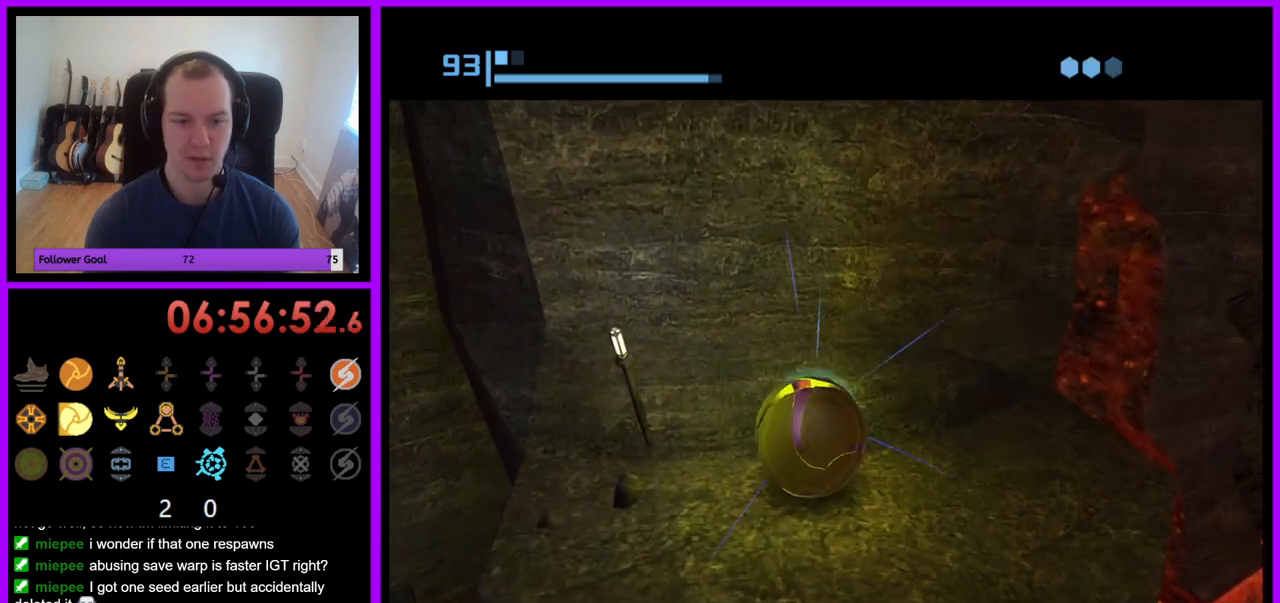
{"buttons": [], "left_stick": "center", "right_stick": "center", "events": []}
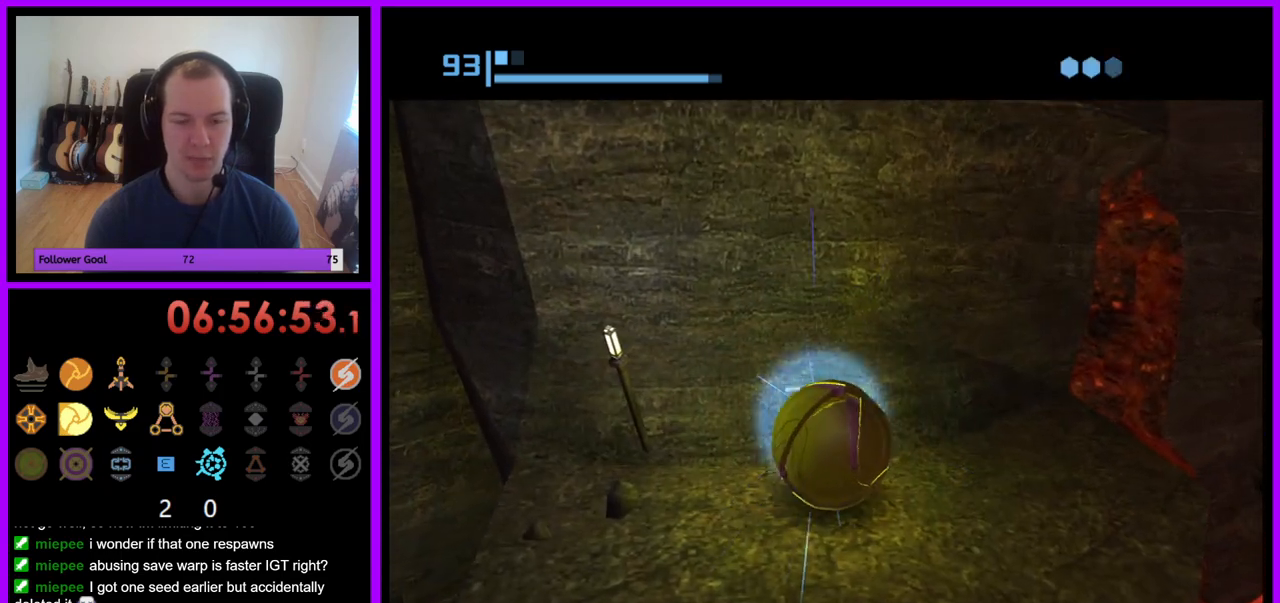
{"buttons": [], "left_stick": "center", "right_stick": "center", "events": [[350, "A", "down"], [433, "A", "up"]]}
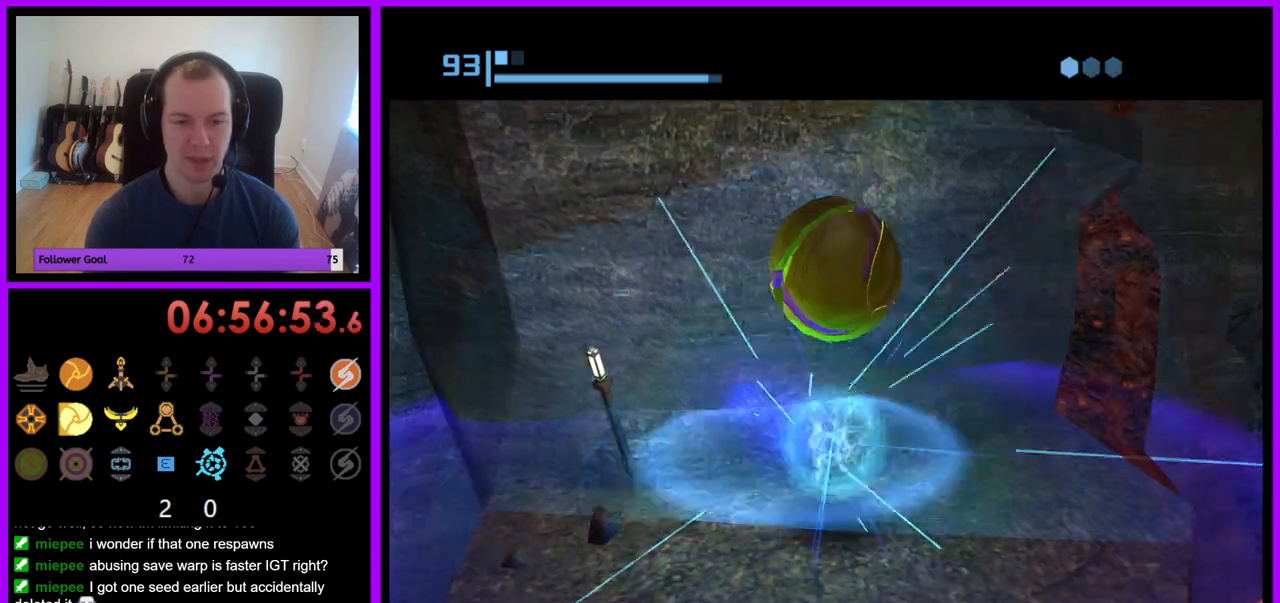
{"buttons": [], "left_stick": "center", "right_stick": "center", "events": [[150, "A", "down"], [250, "A", "up"]]}
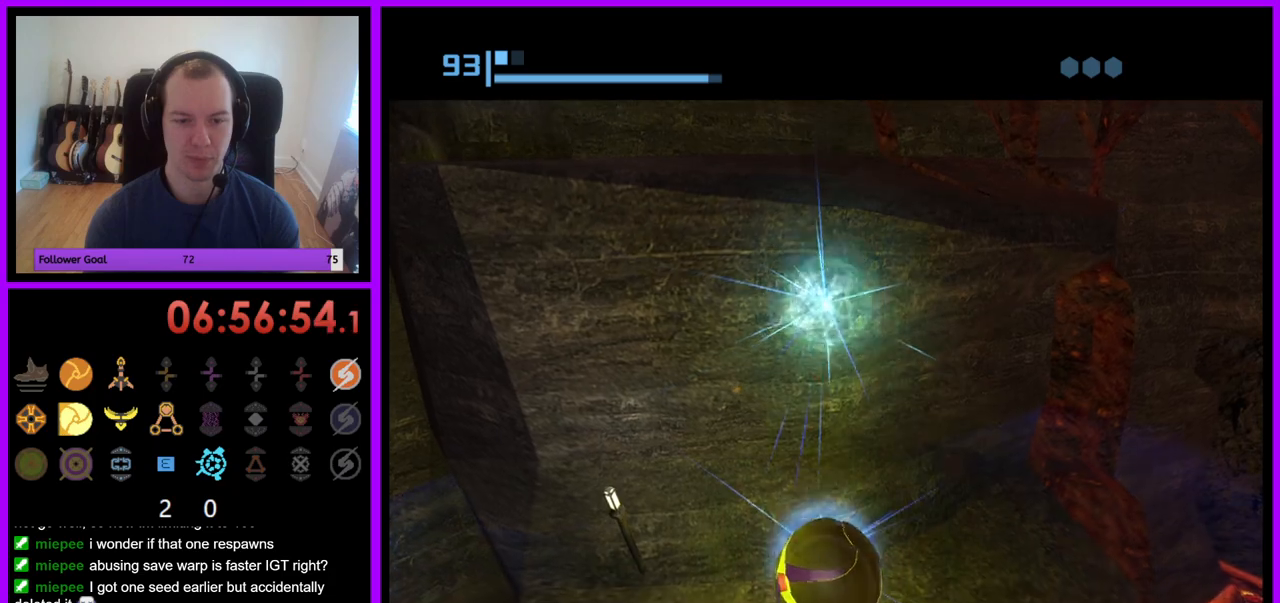
{"buttons": [], "left_stick": "center", "right_stick": "center", "events": []}